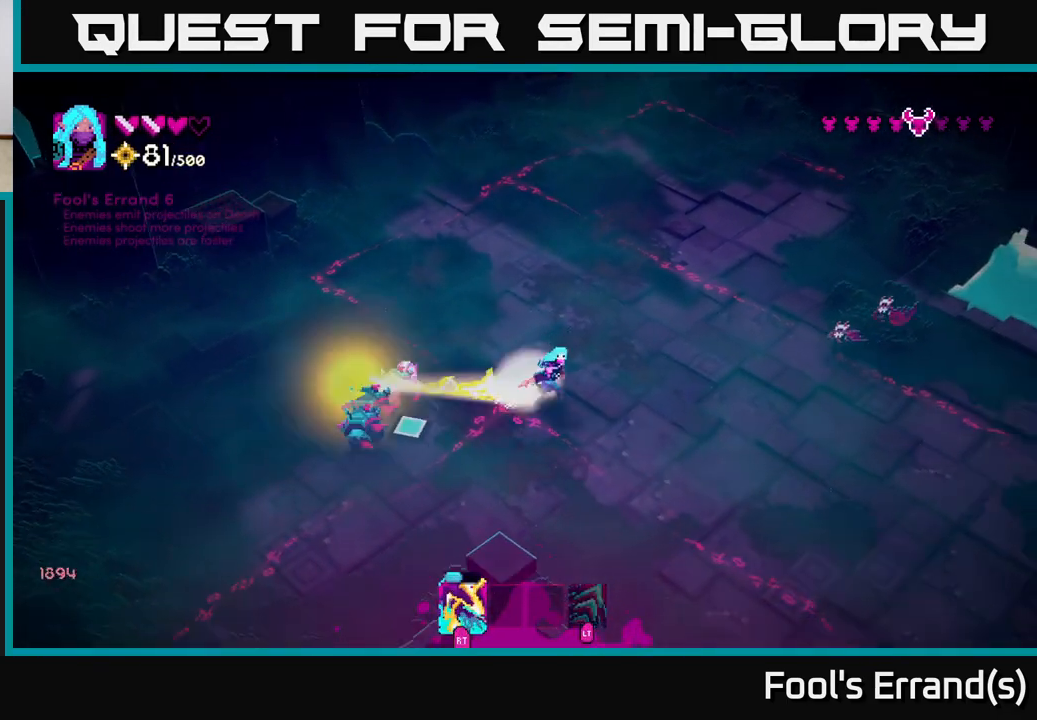
Gameplay with a controller (Xbox layout); each line is a JSON object with the inputs held at the frame after it. "events" lists button and stick changes between this image and that frame as [ms after this image, input, new state], when the widget could be followed in between.
{"buttons": [], "left_stick": "down-right", "right_stick": "up", "events": [[100, "R2", "up"], [167, "right_stick", "left"], [367, "R2", "down"], [367, "right_stick", "up-left"], [500, "R2", "up"], [500, "right_stick", "up"]]}
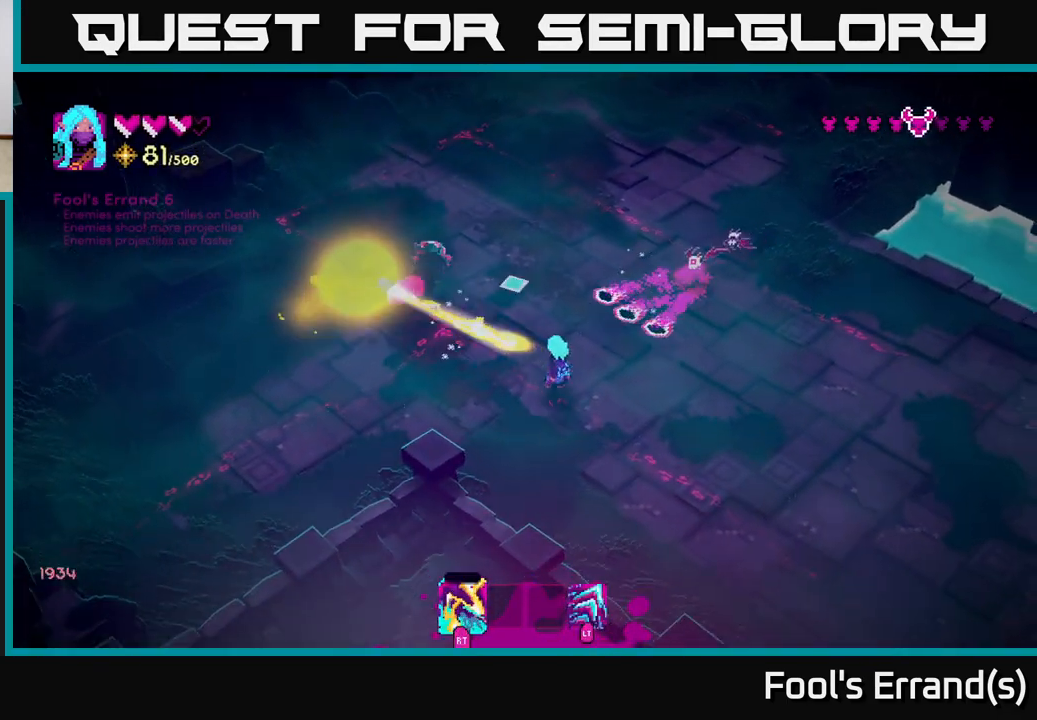
{"buttons": [], "left_stick": "up-right", "right_stick": "up", "events": [[200, "L2", "down"], [350, "L2", "up"], [450, "left_stick", "up-right"]]}
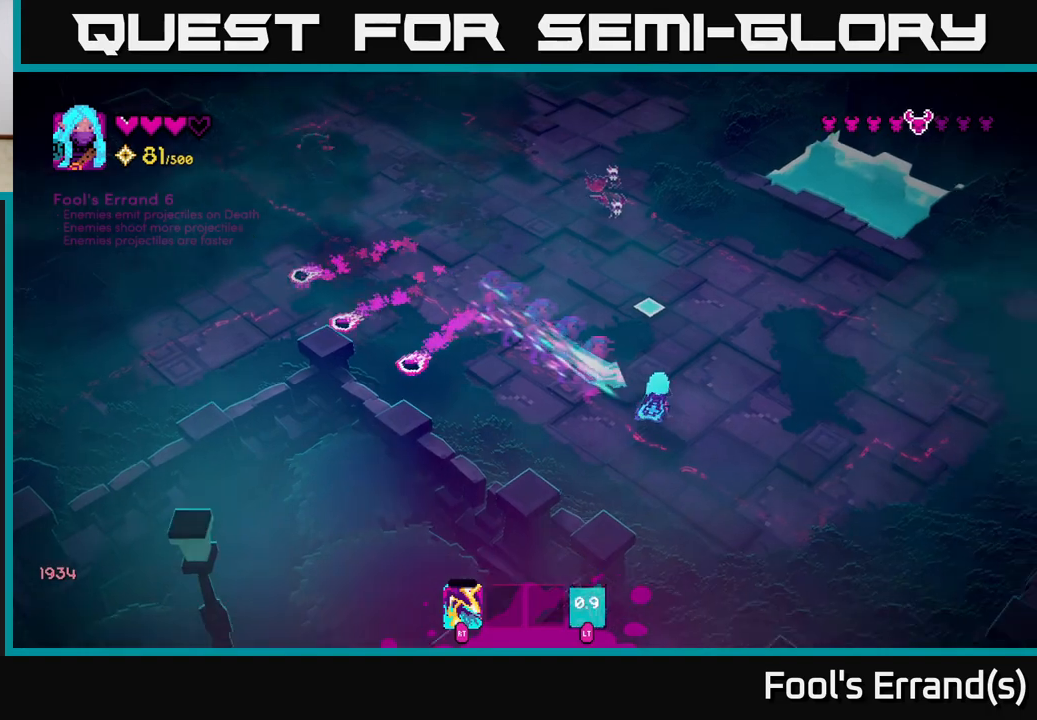
{"buttons": [], "left_stick": "down-left", "right_stick": "up", "events": [[350, "left_stick", "down-right"], [450, "left_stick", "down-left"]]}
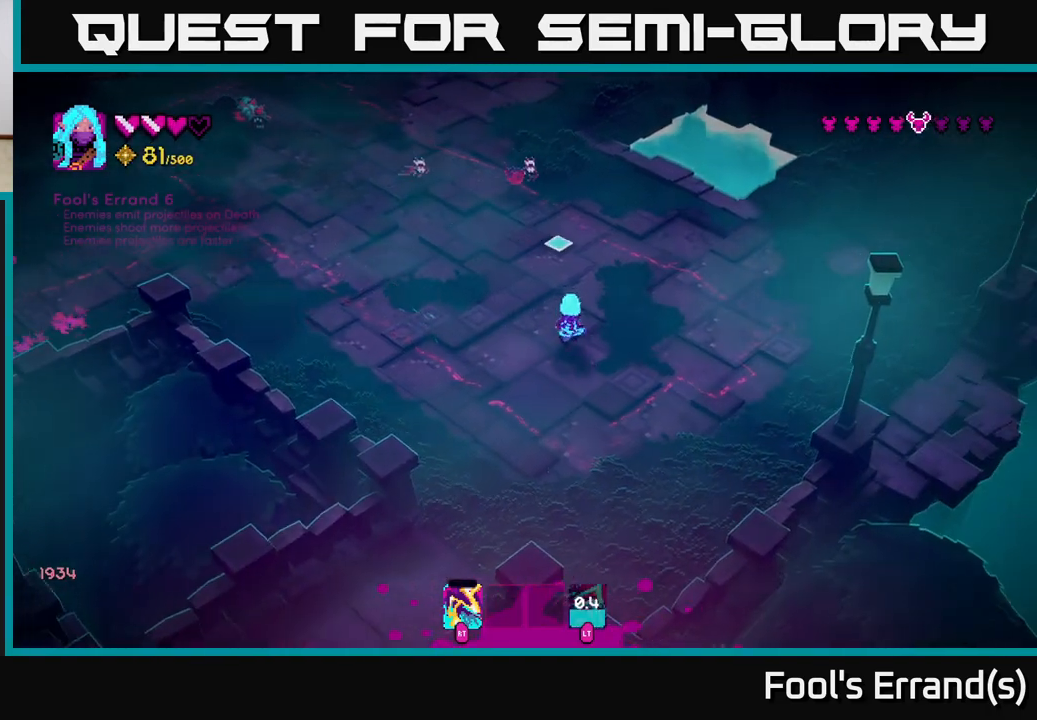
{"buttons": [], "left_stick": "left", "right_stick": "up", "events": [[33, "left_stick", "left"], [367, "R2", "down"], [467, "R2", "up"]]}
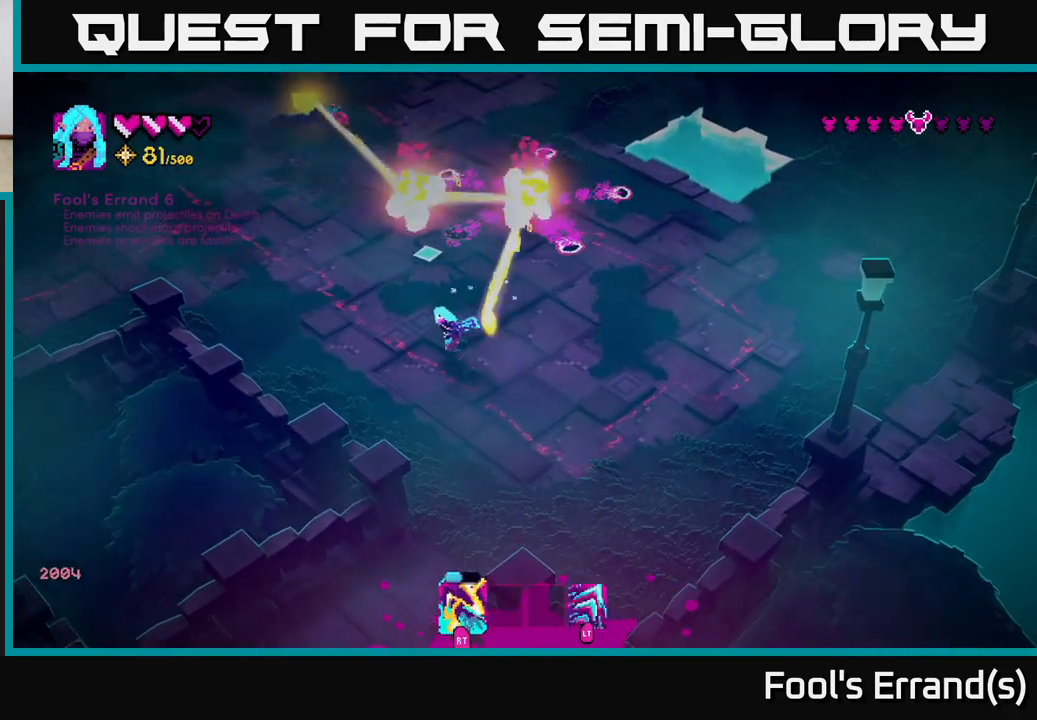
{"buttons": [], "left_stick": "up", "right_stick": "up", "events": [[300, "left_stick", "up-left"], [450, "left_stick", "up"]]}
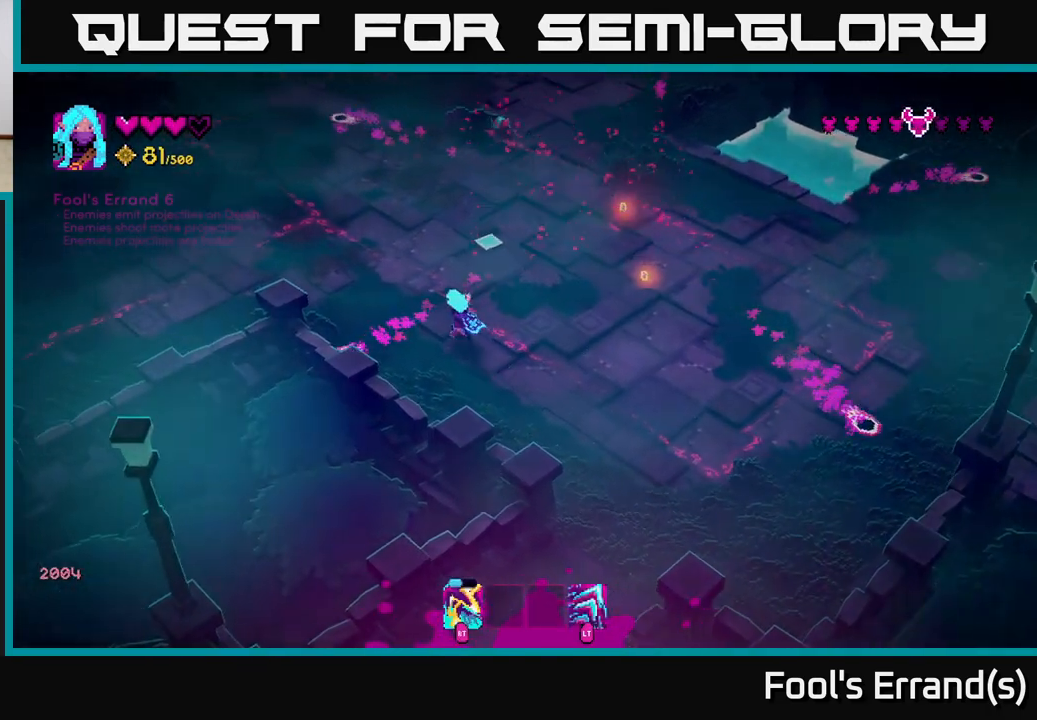
{"buttons": [], "left_stick": "right", "right_stick": "up", "events": [[250, "R2", "down"], [333, "R2", "up"], [350, "left_stick", "right"]]}
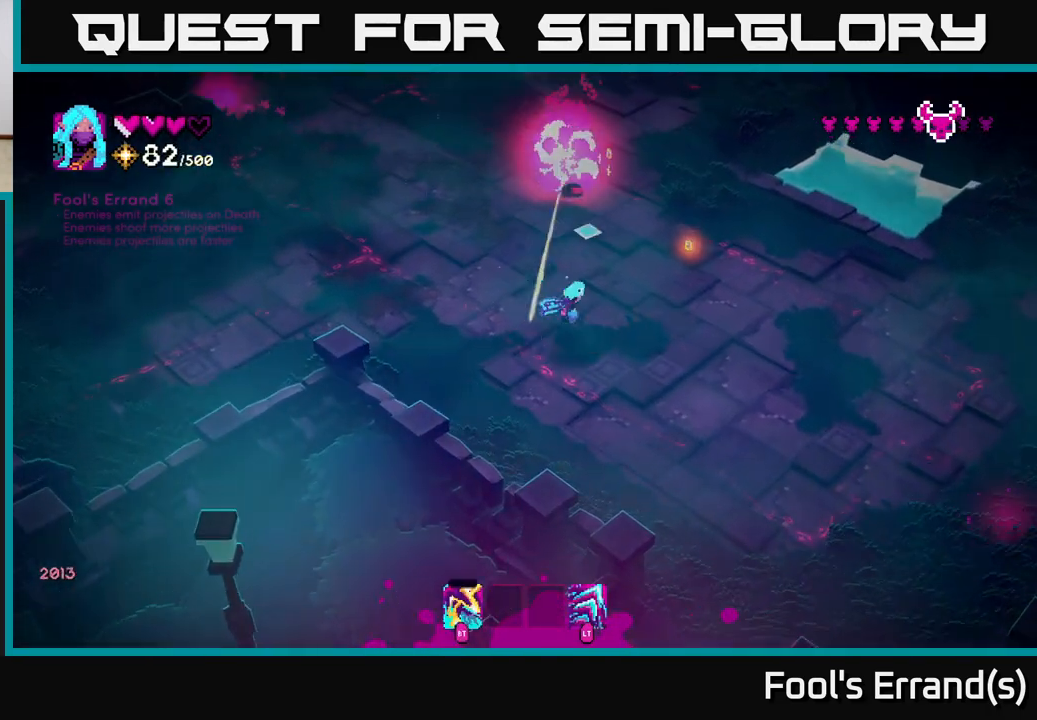
{"buttons": [], "left_stick": "up-left", "right_stick": "up", "events": [[133, "left_stick", "up-right"], [250, "left_stick", "up"], [383, "left_stick", "up-left"]]}
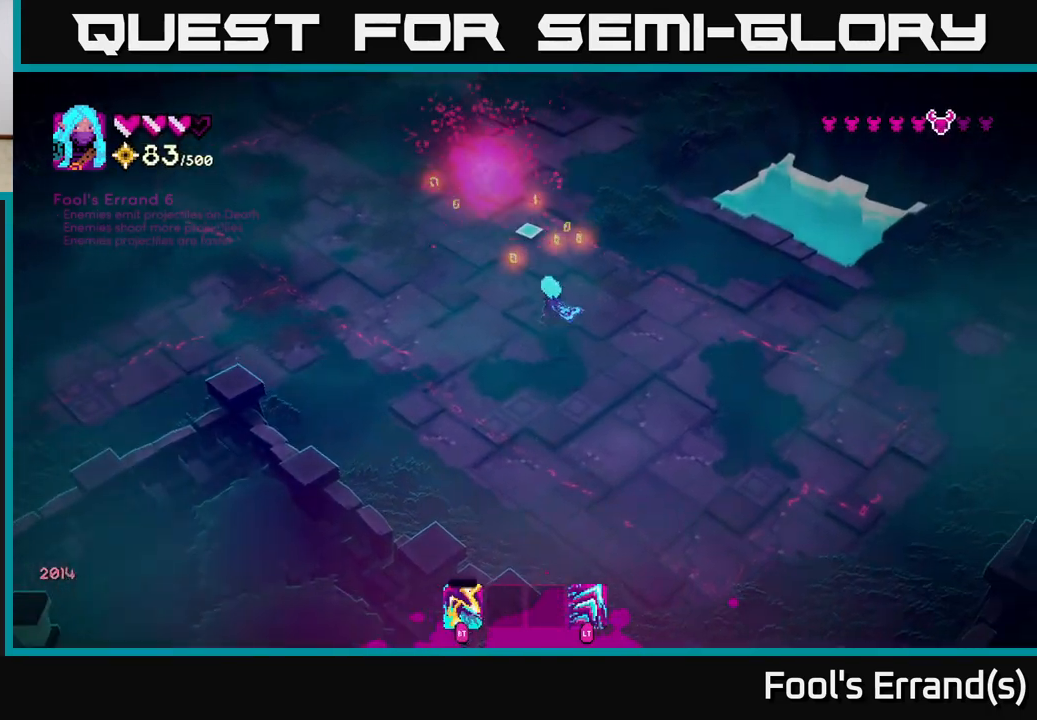
{"buttons": [], "left_stick": "up", "right_stick": "center", "events": [[50, "right_stick", "center"], [100, "left_stick", "up"]]}
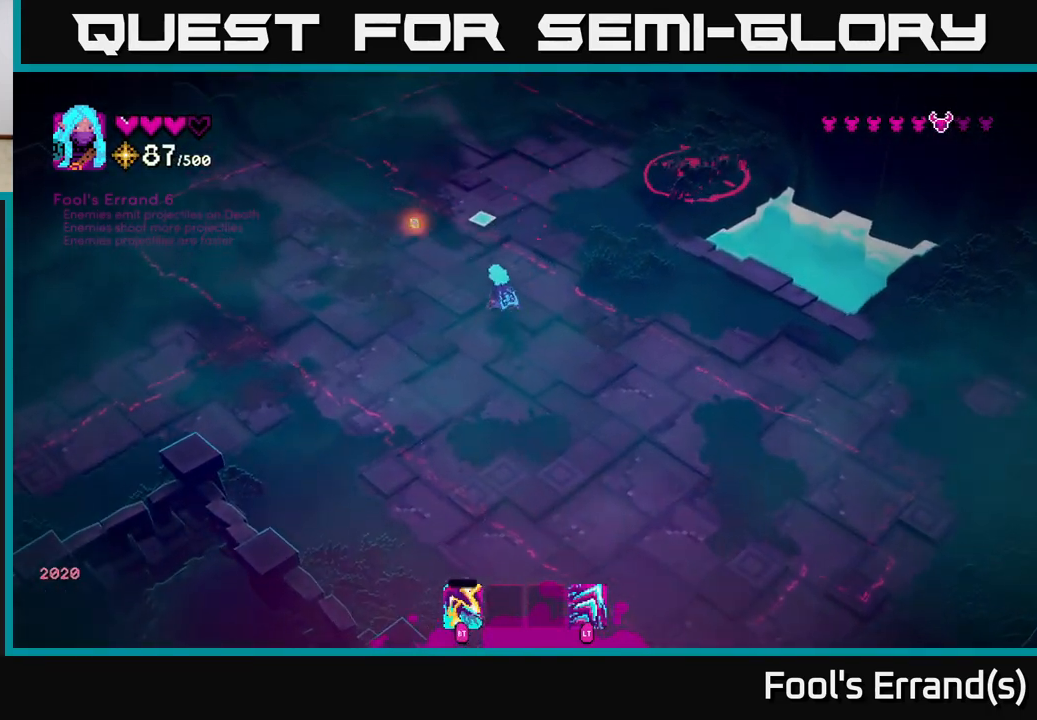
{"buttons": [], "left_stick": "up-right", "right_stick": "up-right", "events": [[283, "left_stick", "right"], [317, "right_stick", "up-right"], [417, "left_stick", "up-right"]]}
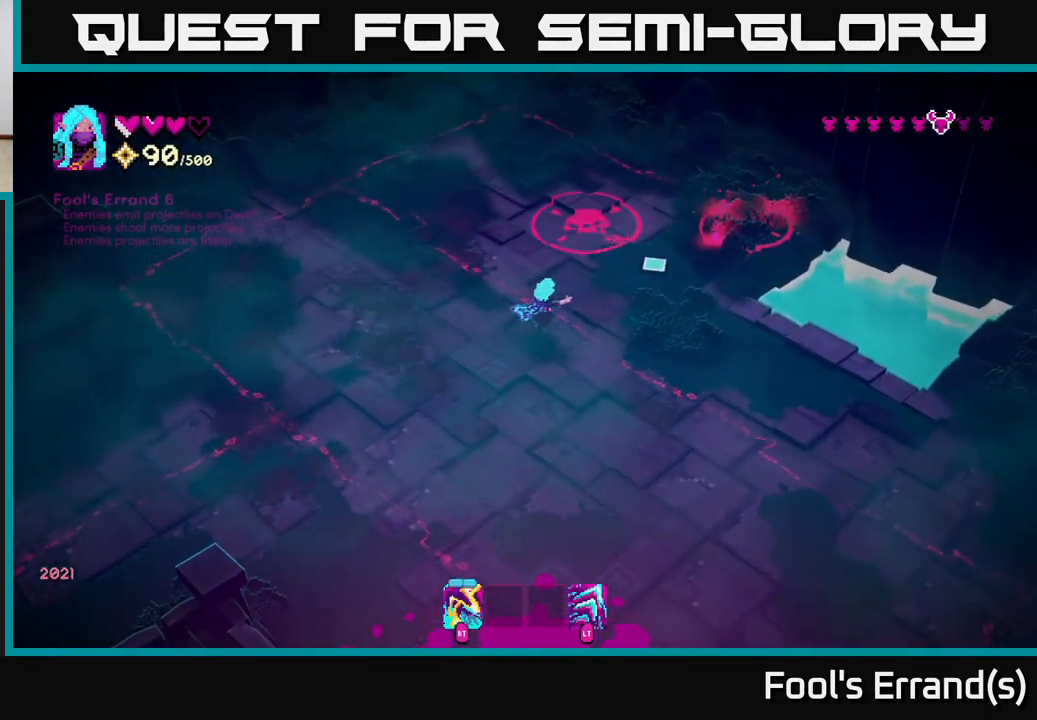
{"buttons": [], "left_stick": "right", "right_stick": "up-right", "events": [[183, "left_stick", "center"], [400, "left_stick", "right"]]}
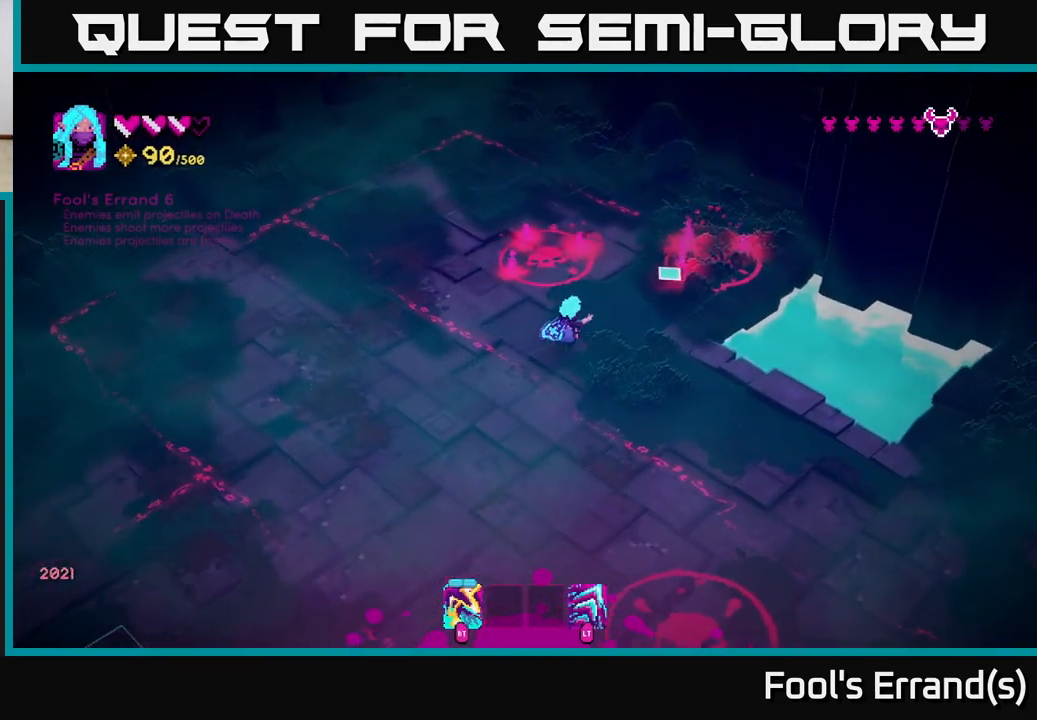
{"buttons": ["R2"], "left_stick": "down-left", "right_stick": "up-right", "events": [[83, "left_stick", "up"], [133, "left_stick", "center"], [433, "R2", "down"], [433, "left_stick", "down-left"]]}
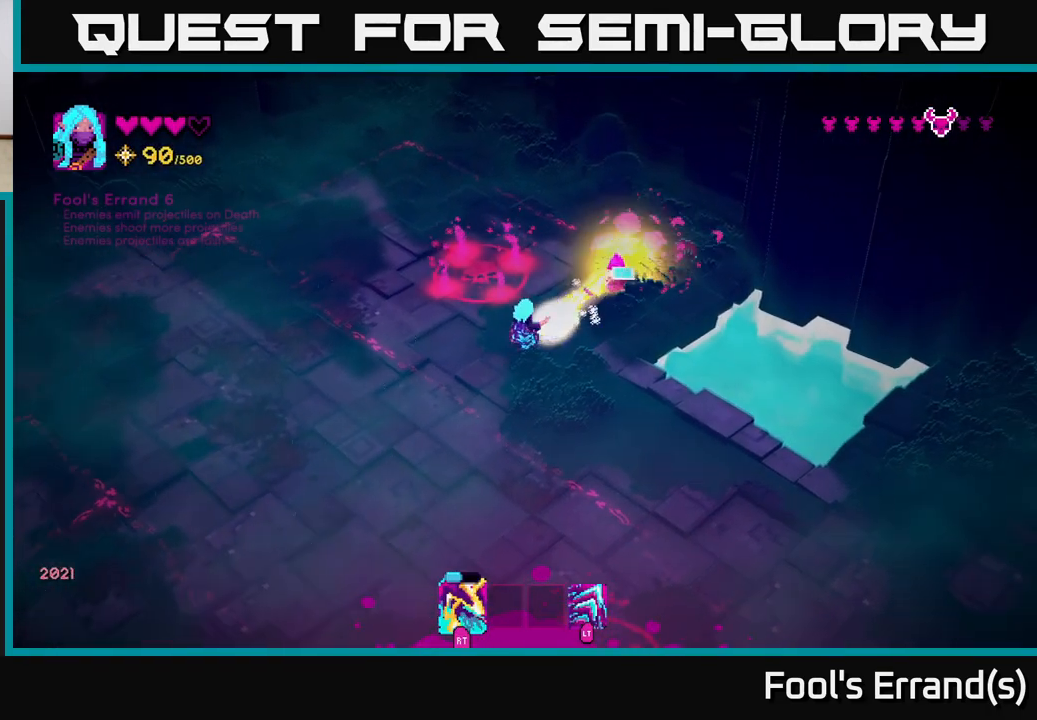
{"buttons": [], "left_stick": "down-left", "right_stick": "up-right", "events": [[67, "R2", "up"], [250, "left_stick", "up-left"], [300, "R2", "down"], [333, "left_stick", "left"], [417, "R2", "up"], [450, "left_stick", "down-left"]]}
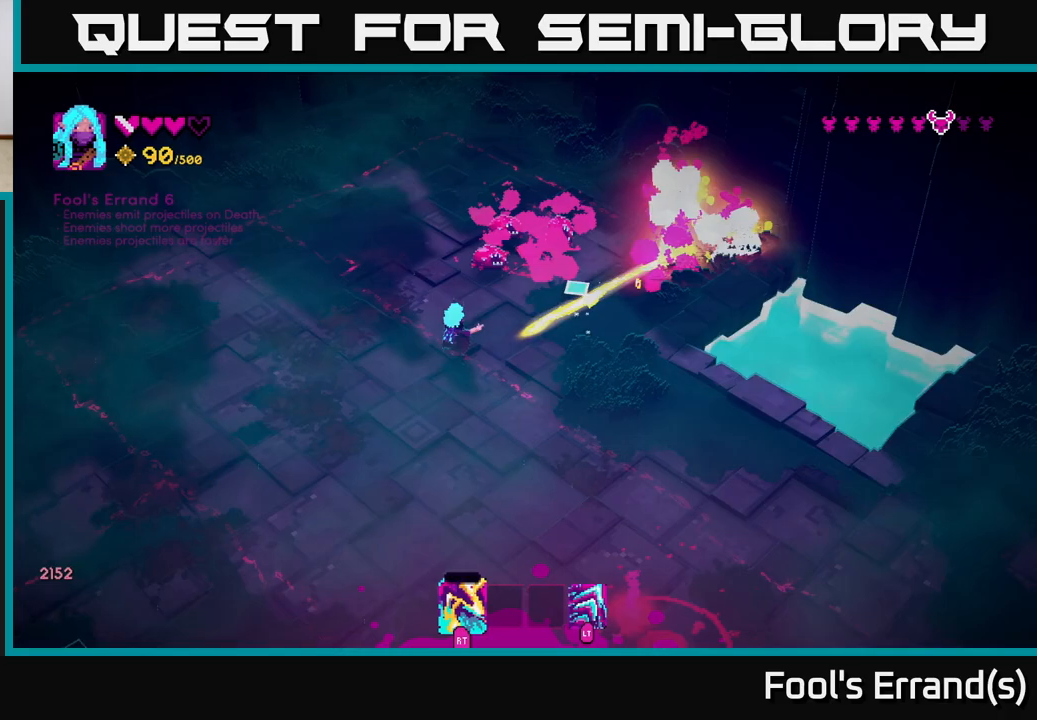
{"buttons": [], "left_stick": "down-left", "right_stick": "up-right", "events": [[50, "R2", "down"], [133, "R2", "up"]]}
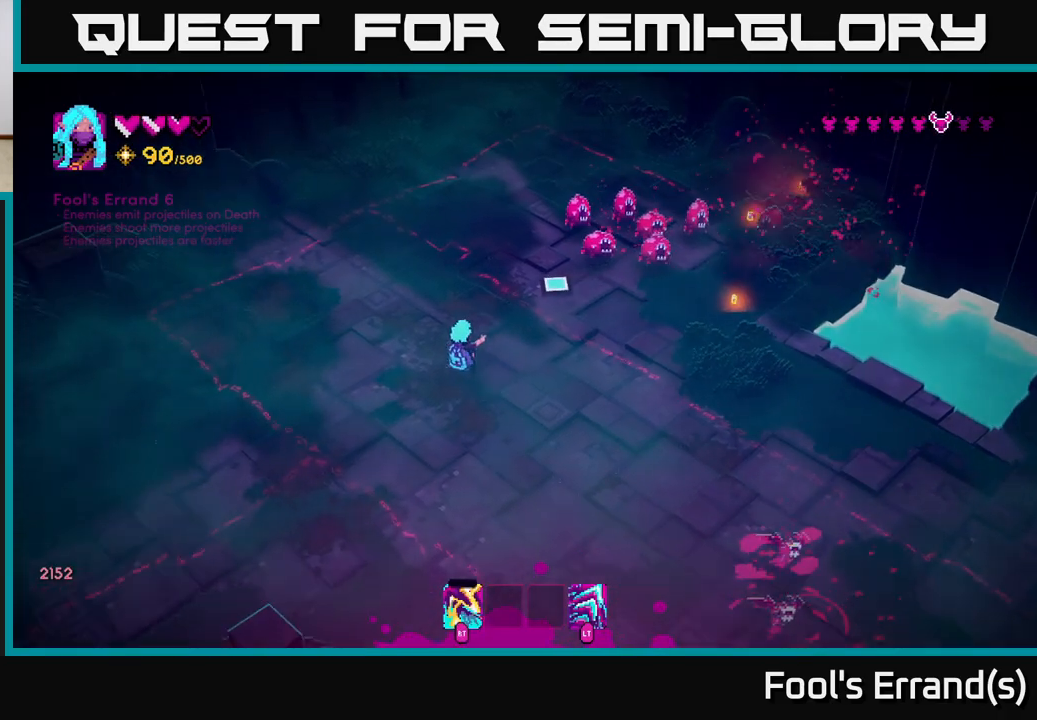
{"buttons": [], "left_stick": "up-left", "right_stick": "up-right", "events": [[50, "left_stick", "left"], [450, "left_stick", "up-left"]]}
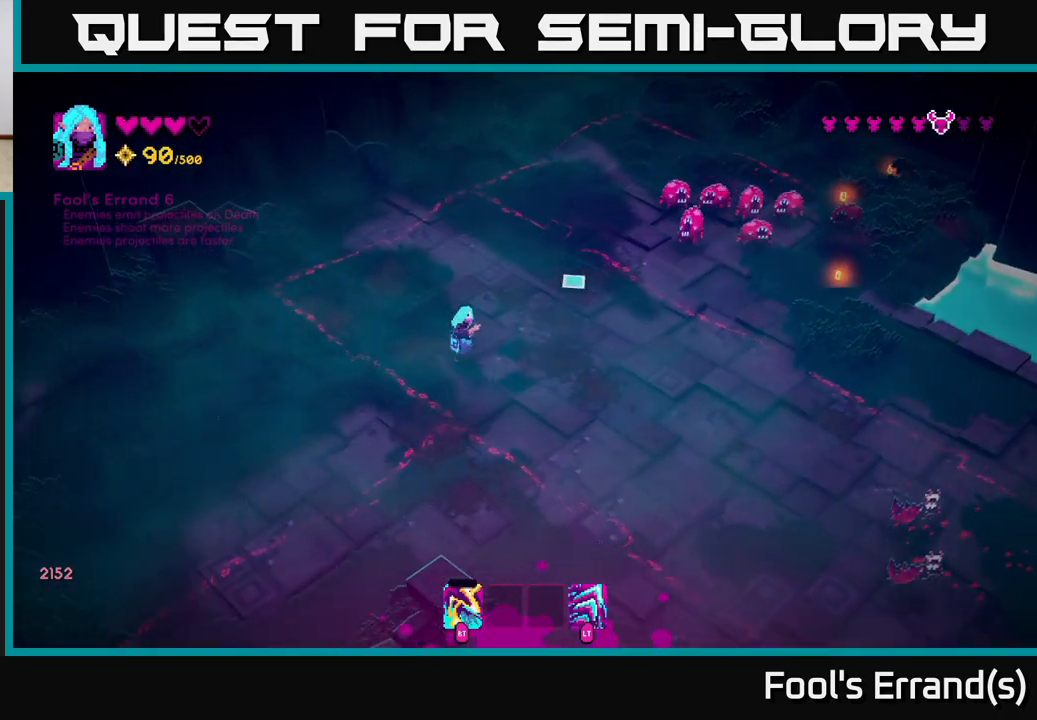
{"buttons": [], "left_stick": "down", "right_stick": "up-right", "events": [[17, "left_stick", "up"], [133, "left_stick", "up-right"], [283, "R2", "down"], [283, "left_stick", "down-right"], [333, "left_stick", "down"], [367, "R2", "up"]]}
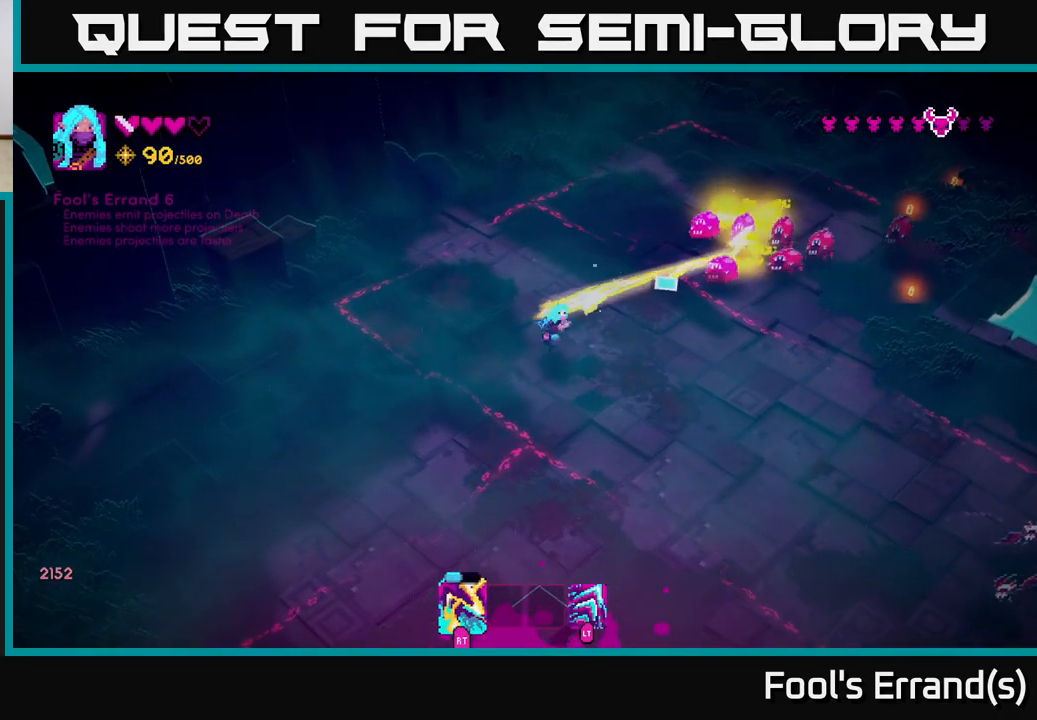
{"buttons": [], "left_stick": "down-left", "right_stick": "up-right", "events": [[117, "R2", "down"], [133, "left_stick", "down-right"], [233, "R2", "up"], [267, "left_stick", "down-left"]]}
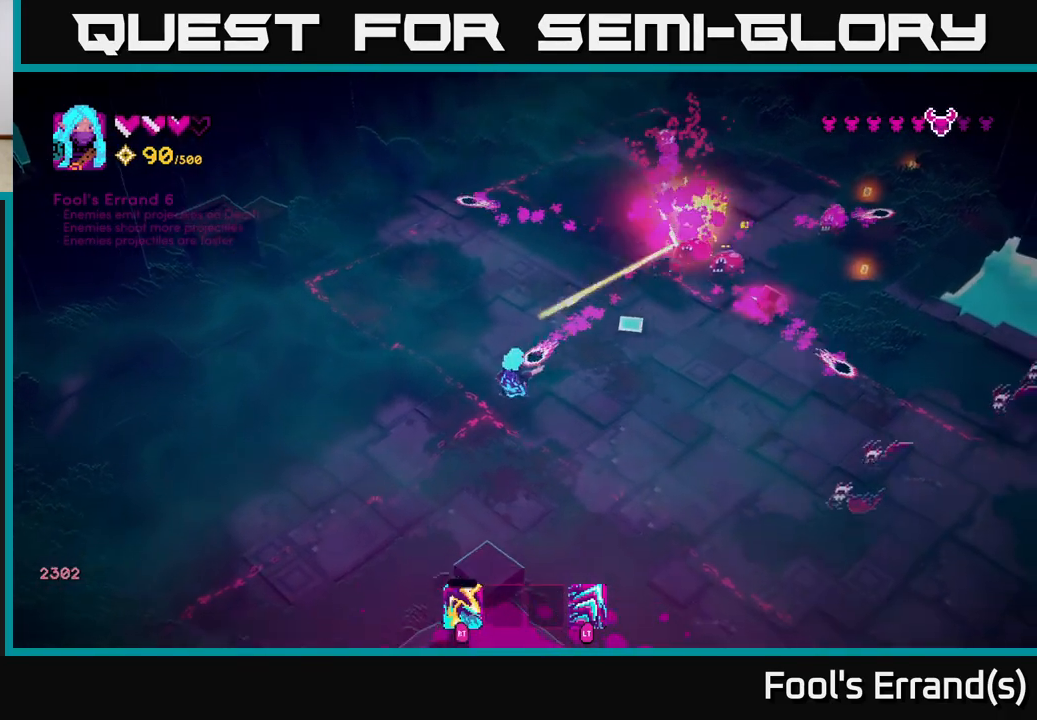
{"buttons": [], "left_stick": "up-left", "right_stick": "up-right", "events": [[333, "left_stick", "down-right"], [400, "left_stick", "up-left"]]}
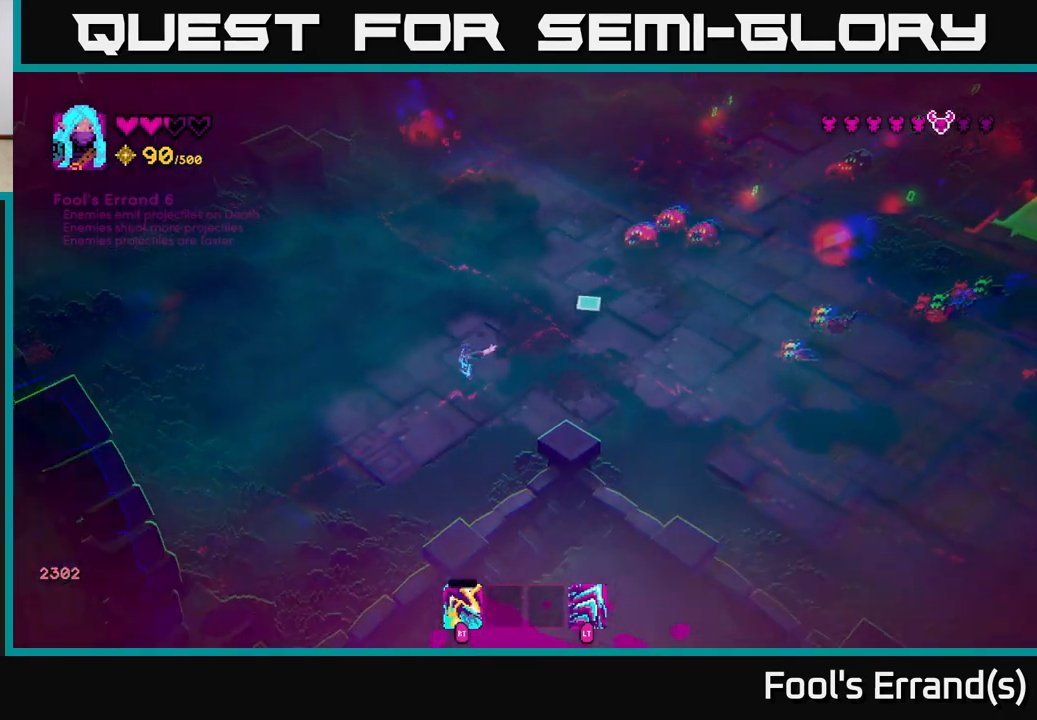
{"buttons": ["R2"], "left_stick": "up", "right_stick": "right", "events": [[50, "left_stick", "up"], [133, "right_stick", "center"], [283, "right_stick", "right"], [467, "R2", "down"]]}
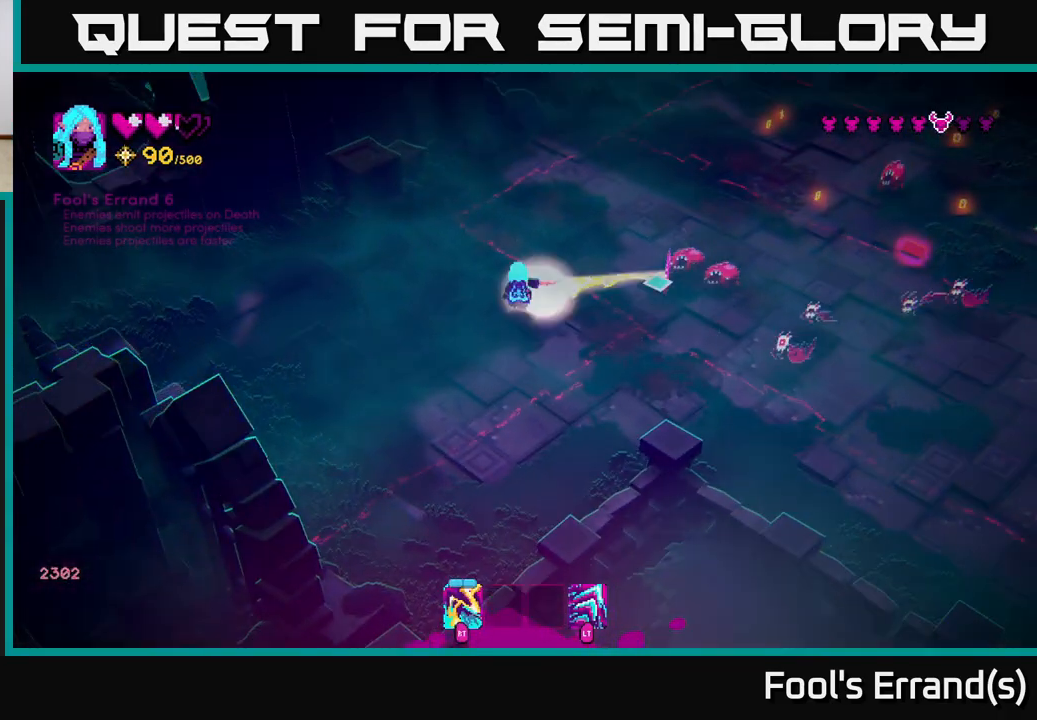
{"buttons": ["R2"], "left_stick": "up-right", "right_stick": "down-right", "events": [[100, "R2", "up"], [233, "left_stick", "up-right"], [317, "right_stick", "down-right"], [433, "R2", "down"]]}
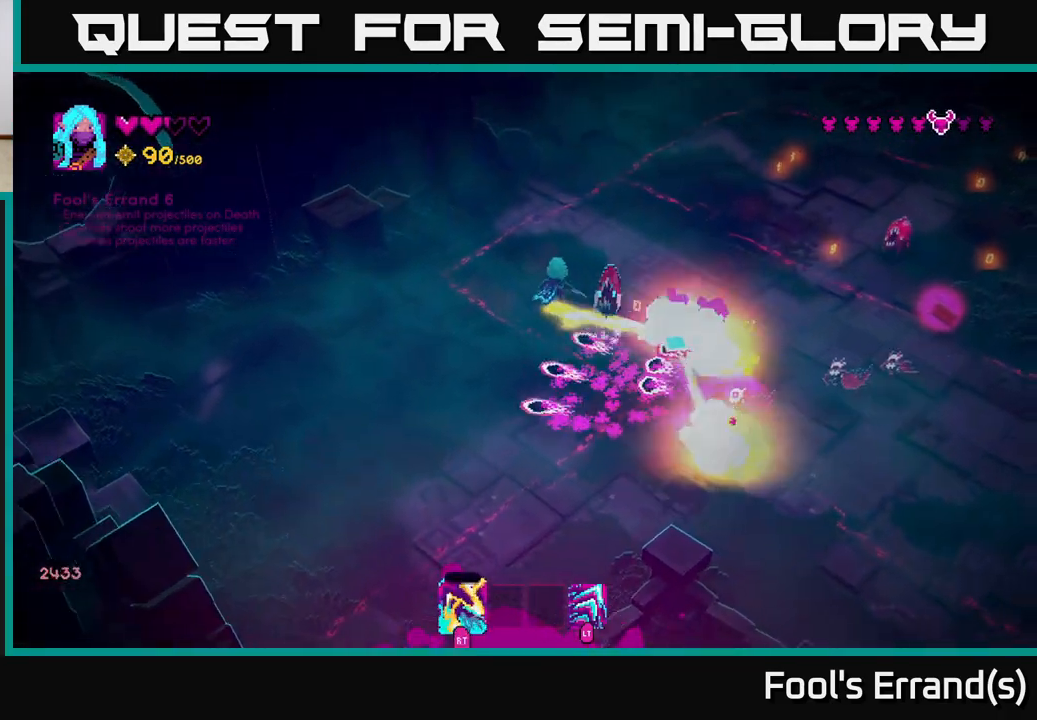
{"buttons": [], "left_stick": "up-right", "right_stick": "down-right", "events": [[50, "L2", "down"], [67, "R2", "up"], [367, "L2", "up"]]}
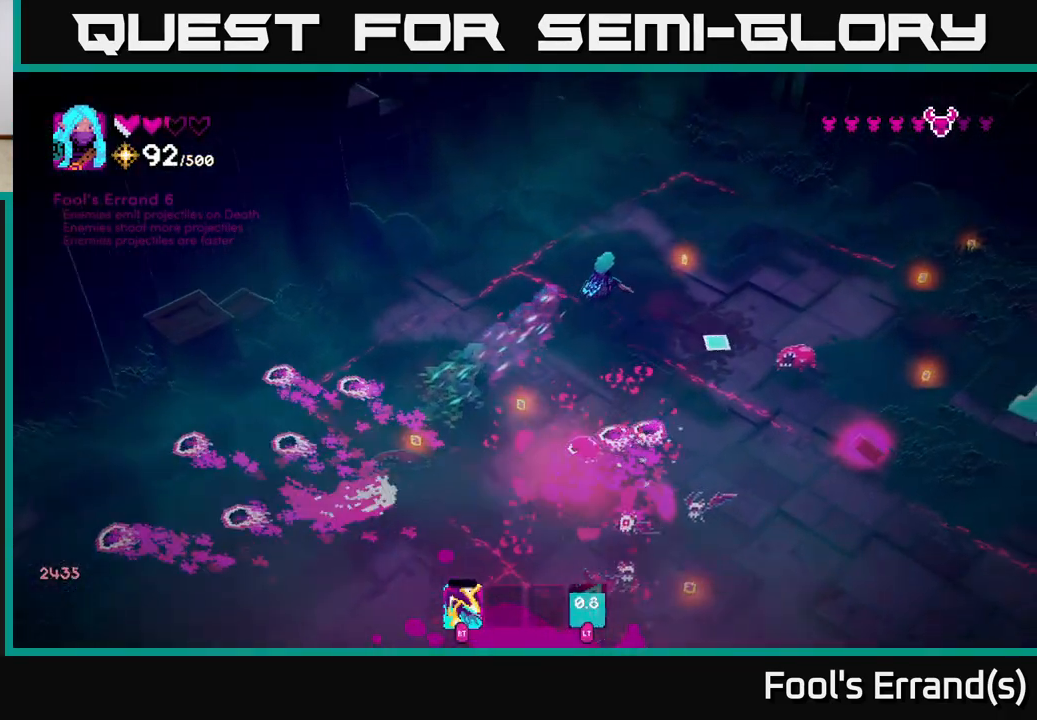
{"buttons": [], "left_stick": "right", "right_stick": "down-right", "events": [[350, "left_stick", "right"]]}
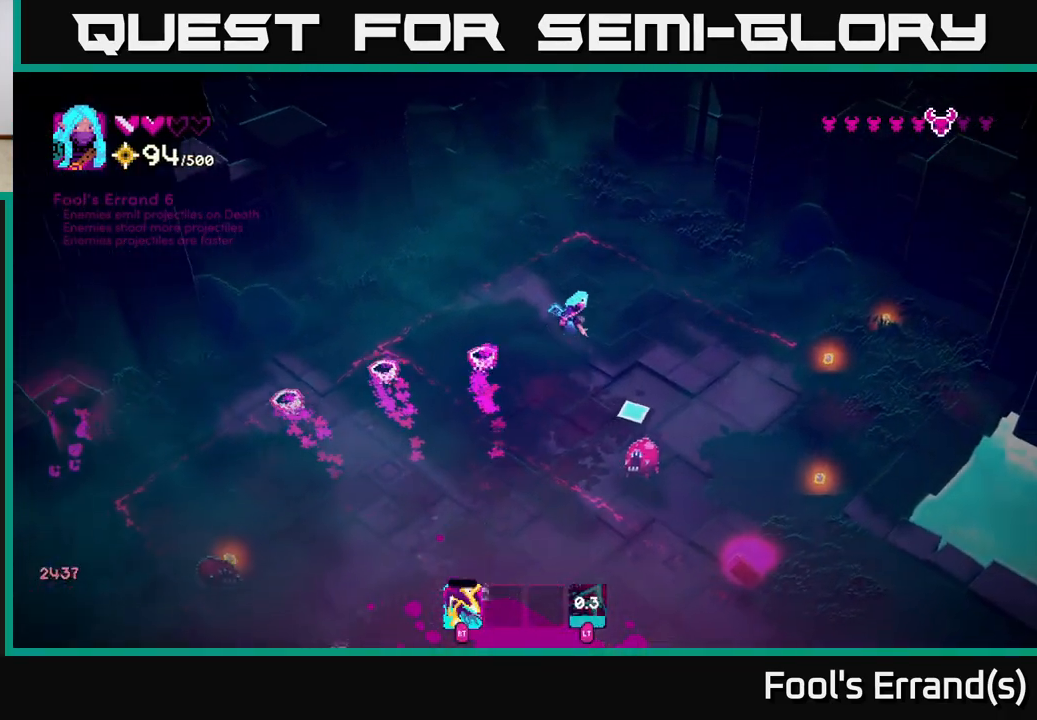
{"buttons": [], "left_stick": "down", "right_stick": "down", "events": [[17, "right_stick", "down"], [317, "left_stick", "down-right"], [417, "left_stick", "down"]]}
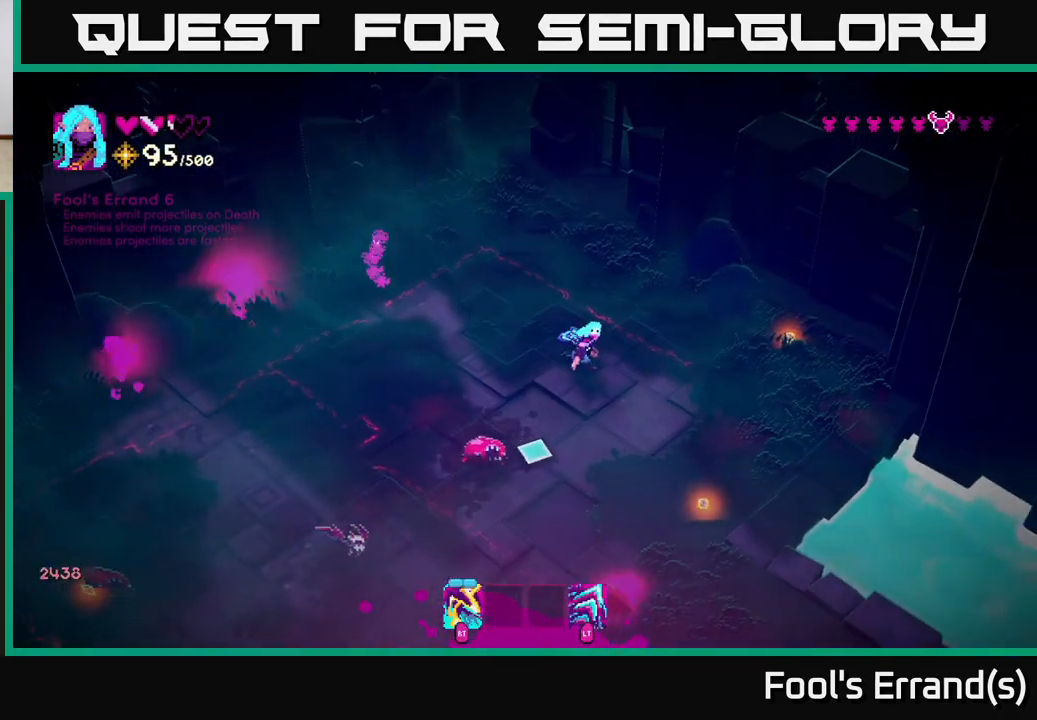
{"buttons": ["R2"], "left_stick": "down-right", "right_stick": "left", "events": [[133, "L2", "down"], [167, "right_stick", "down-left"], [267, "L2", "up"], [333, "right_stick", "left"], [400, "R2", "down"], [400, "left_stick", "down-right"]]}
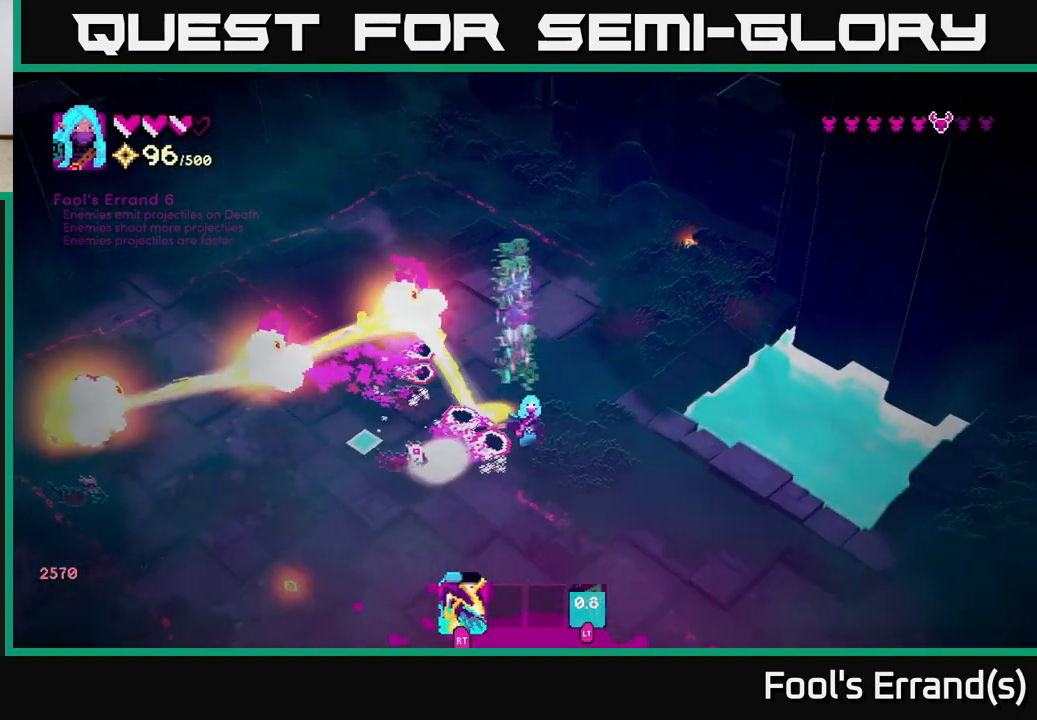
{"buttons": ["R2"], "left_stick": "down-left", "right_stick": "left", "events": [[33, "R2", "up"], [233, "left_stick", "down"], [483, "R2", "down"], [483, "left_stick", "down-left"]]}
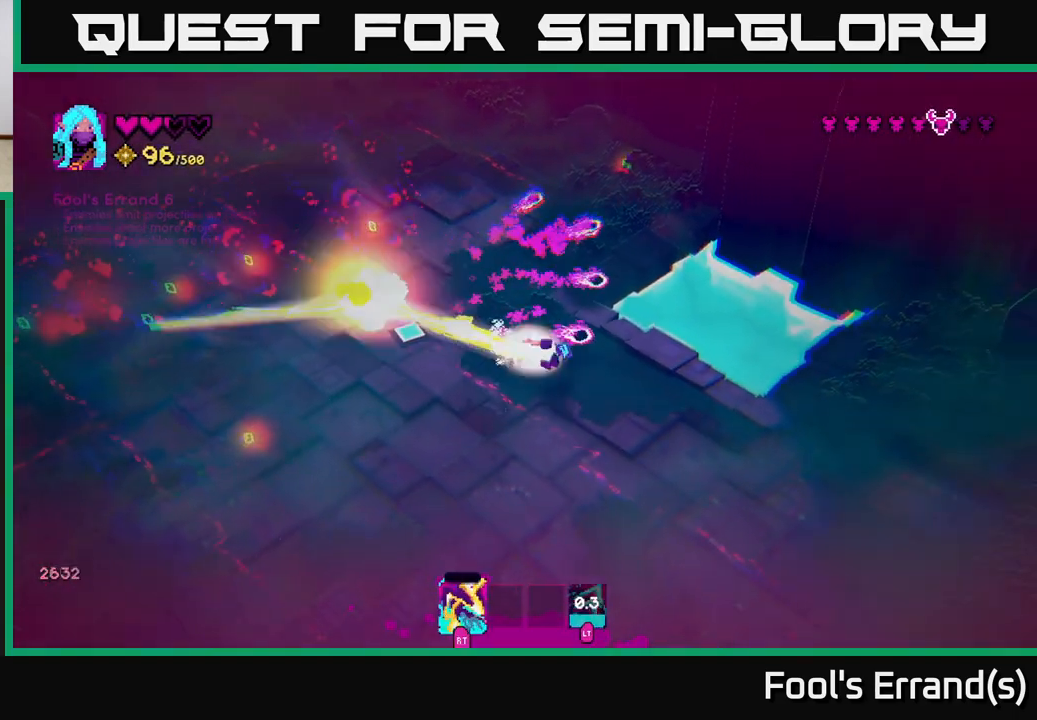
{"buttons": [], "left_stick": "down-left", "right_stick": "up-left", "events": [[100, "R2", "up"], [267, "right_stick", "up-left"]]}
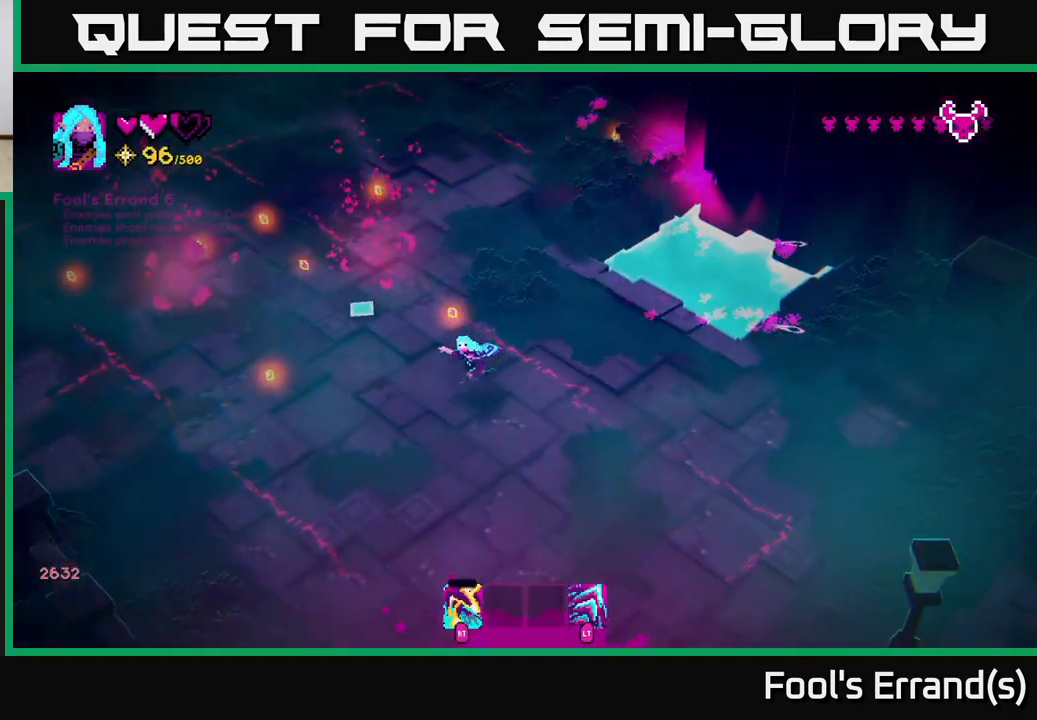
{"buttons": ["L2"], "left_stick": "up-left", "right_stick": "up", "events": [[33, "left_stick", "left"], [133, "left_stick", "up-left"], [167, "right_stick", "up"], [467, "L2", "down"]]}
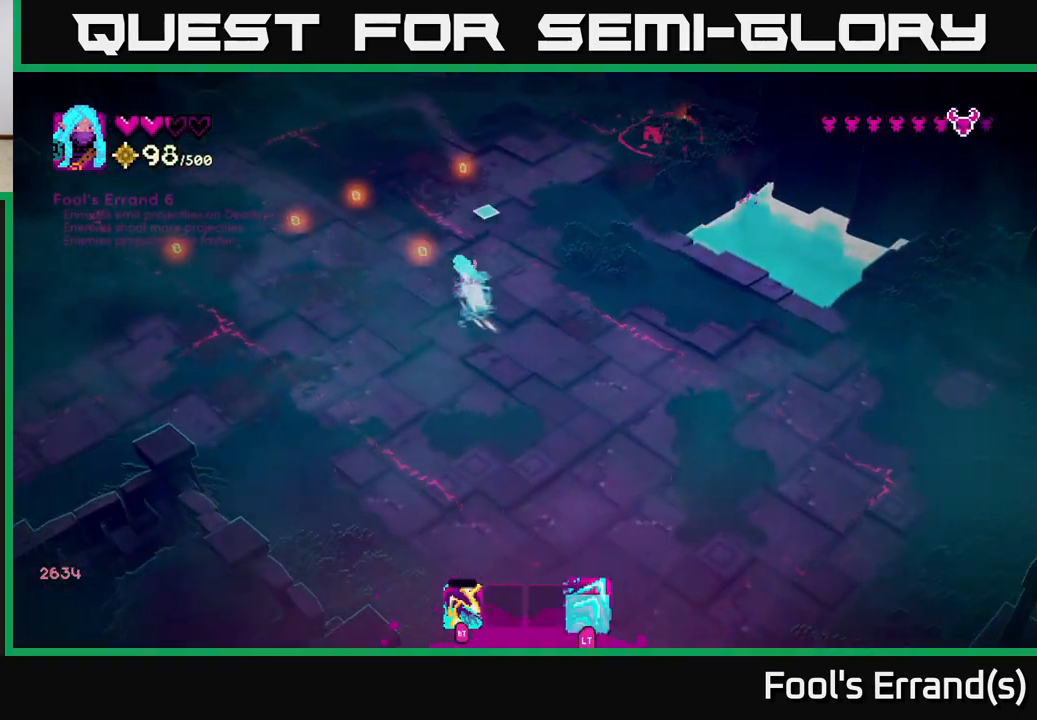
{"buttons": [], "left_stick": "down-left", "right_stick": "right", "events": [[117, "L2", "up"], [150, "left_stick", "left"], [250, "left_stick", "down-left"], [450, "right_stick", "right"]]}